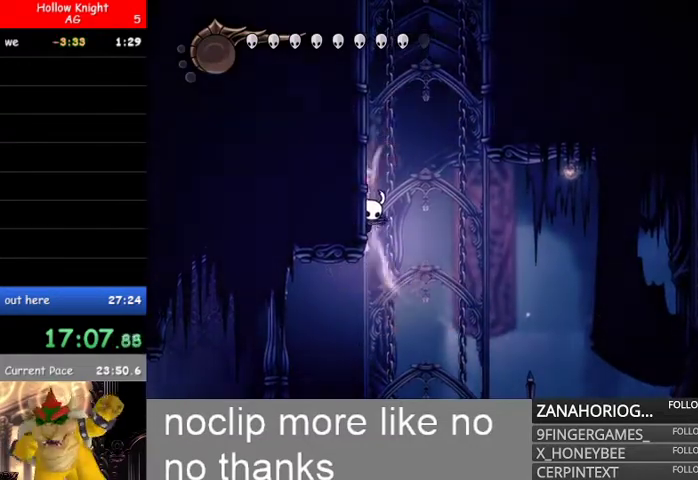
Gameplay with a controller (Xbox layout); each line is a JSON object with the inputs held at the frame after it (dt_ms = milliseconds from this image to that frame). "events" lists button and stick changes between this image and that frame as [ms after this image, input, new state], when the widget could be followed in between.
{"dt_ms": 500, "buttons": [], "left_stick": "right", "right_stick": "center", "events": [[233, "left_stick", "center"], [300, "L2", "up"], [300, "left_stick", "right"]]}
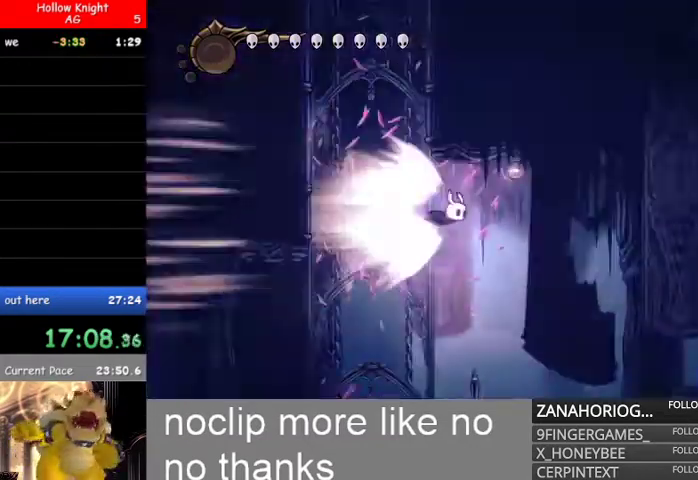
{"dt_ms": 500, "buttons": [], "left_stick": "right", "right_stick": "center", "events": []}
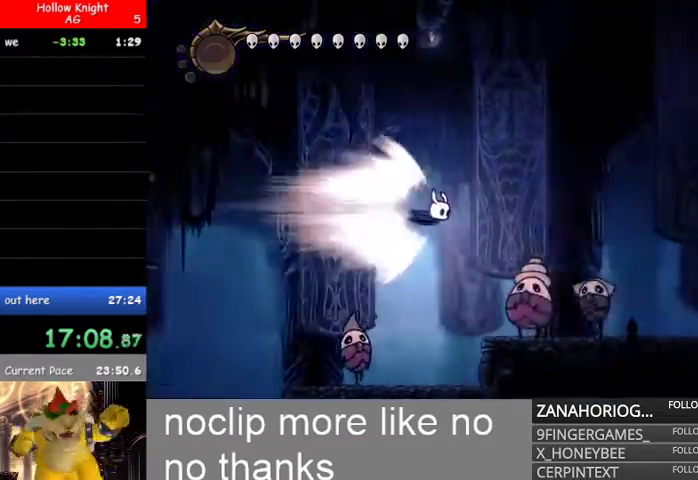
{"dt_ms": 1000, "buttons": [], "left_stick": "right", "right_stick": "center"}
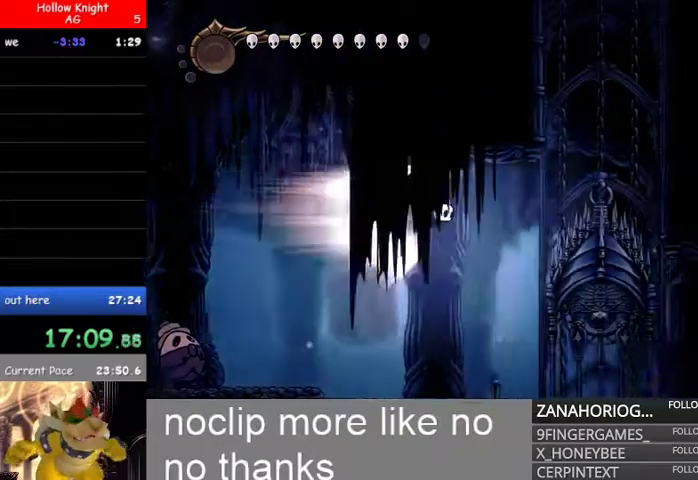
{"dt_ms": 500, "buttons": [], "left_stick": "left", "right_stick": "center"}
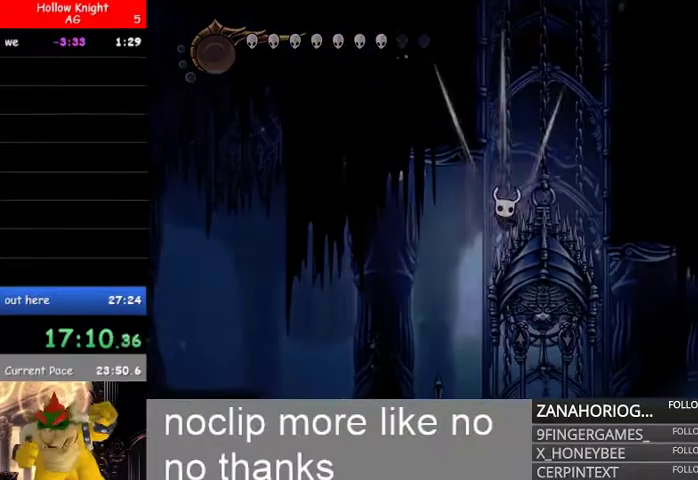
{"dt_ms": 500, "buttons": [], "left_stick": "center", "right_stick": "center", "events": [[333, "left_stick", "center"]]}
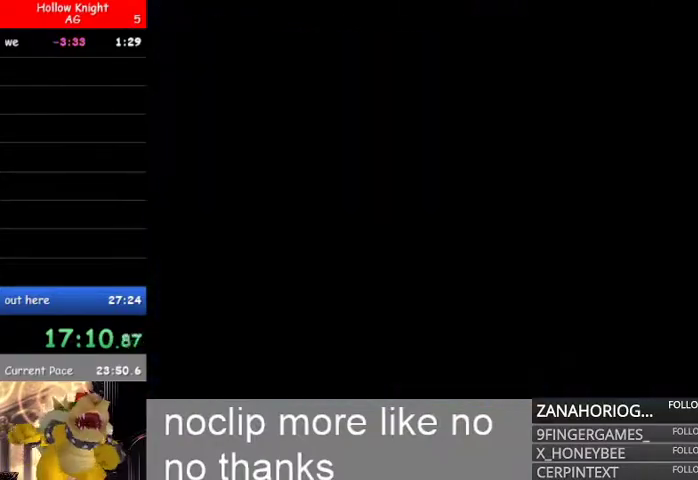
{"dt_ms": 500, "buttons": [], "left_stick": "right", "right_stick": "center", "events": [[333, "left_stick", "right"]]}
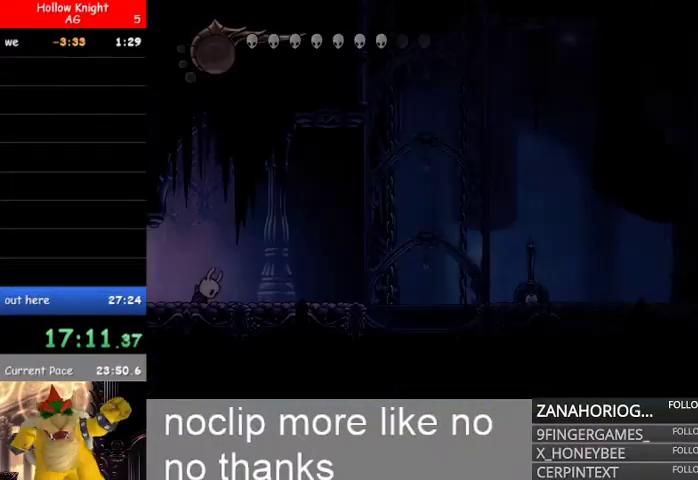
{"dt_ms": 500, "buttons": [], "left_stick": "right", "right_stick": "center", "events": [[33, "L1", "down"], [200, "L1", "up"]]}
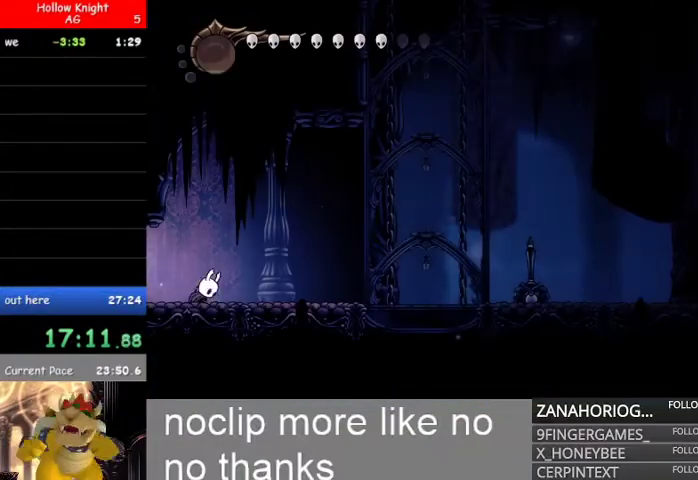
{"dt_ms": 500, "buttons": ["B"], "left_stick": "right", "right_stick": "center", "events": [[467, "B", "down"]]}
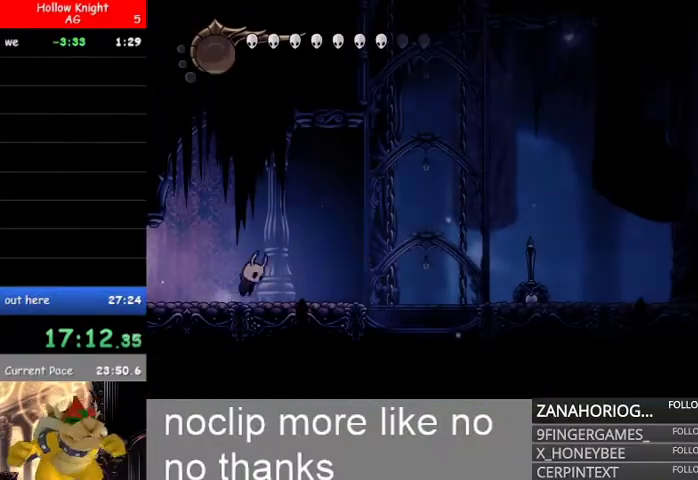
{"dt_ms": 500, "buttons": [], "left_stick": "right", "right_stick": "center", "events": [[167, "L1", "down"], [200, "B", "up"], [333, "L1", "up"], [367, "L1", "down"], [500, "L1", "up"]]}
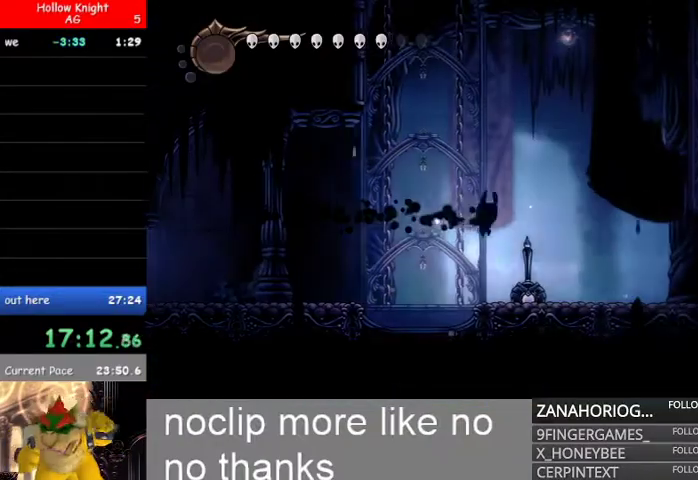
{"dt_ms": 500, "buttons": [], "left_stick": "right", "right_stick": "center", "events": [[333, "L1", "down"], [500, "L1", "up"]]}
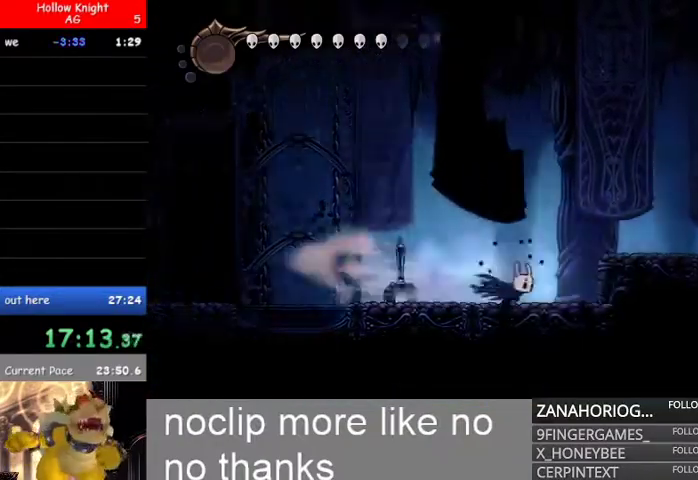
{"dt_ms": 500, "buttons": ["B"], "left_stick": "right", "right_stick": "center", "events": [[133, "B", "down"]]}
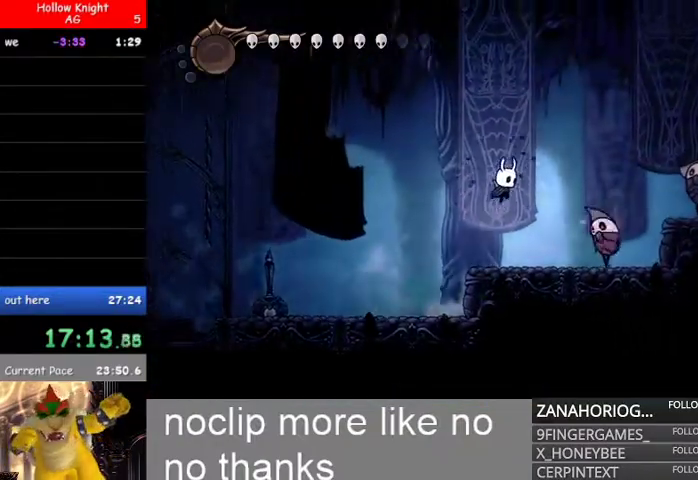
{"dt_ms": 500, "buttons": ["B", "R2"], "left_stick": "down-right", "right_stick": "center", "events": [[33, "left_stick", "down-right"], [300, "R2", "down"]]}
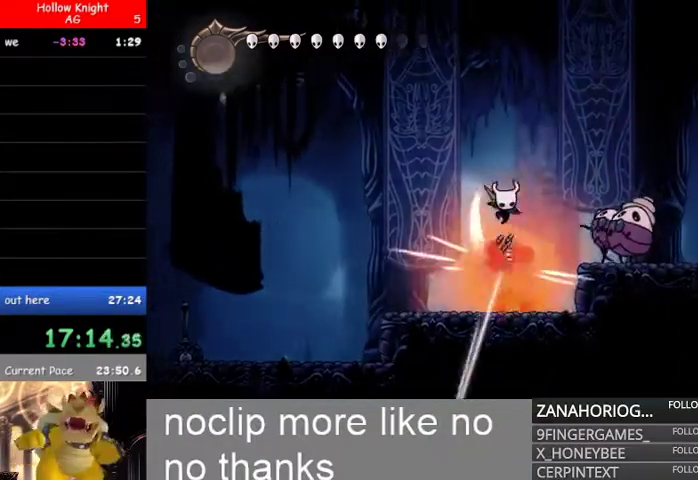
{"dt_ms": 500, "buttons": ["B", "R2"], "left_stick": "down-right", "right_stick": "center", "events": [[133, "R2", "up"], [333, "R2", "down"]]}
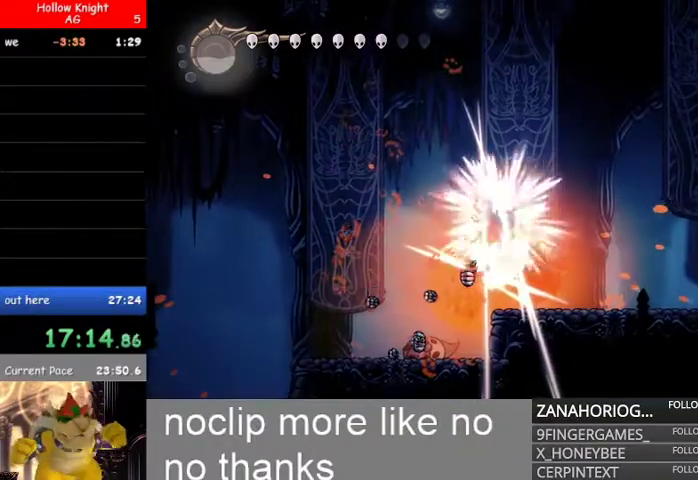
{"dt_ms": 500, "buttons": ["R2"], "left_stick": "down", "right_stick": "center", "events": [[167, "R2", "up"], [167, "left_stick", "down"], [233, "B", "up"], [333, "left_stick", "down-right"], [433, "R2", "down"], [467, "left_stick", "down"]]}
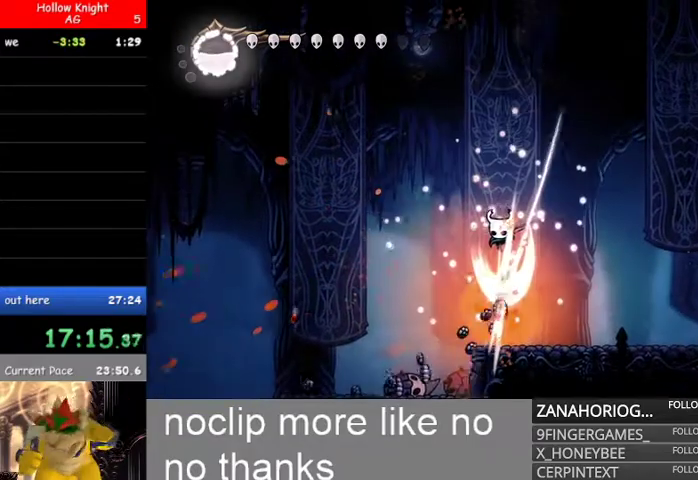
{"dt_ms": 500, "buttons": [], "left_stick": "right", "right_stick": "center", "events": [[67, "left_stick", "down-right"], [200, "R2", "up"], [233, "left_stick", "center"], [433, "left_stick", "right"]]}
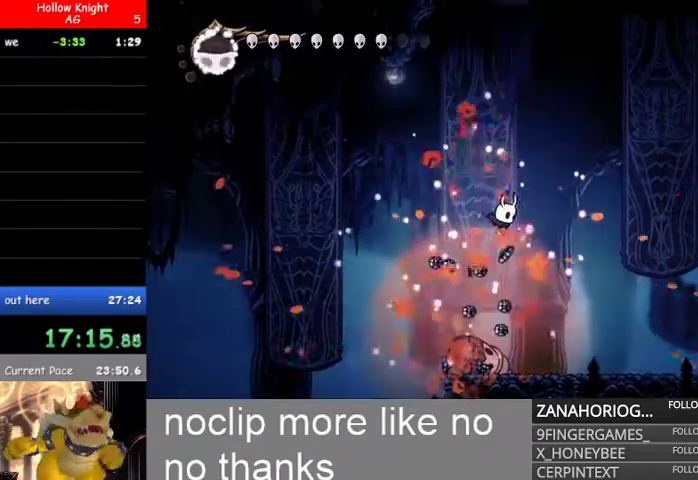
{"dt_ms": 500, "buttons": ["L2"], "left_stick": "right", "right_stick": "center", "events": [[400, "L2", "down"]]}
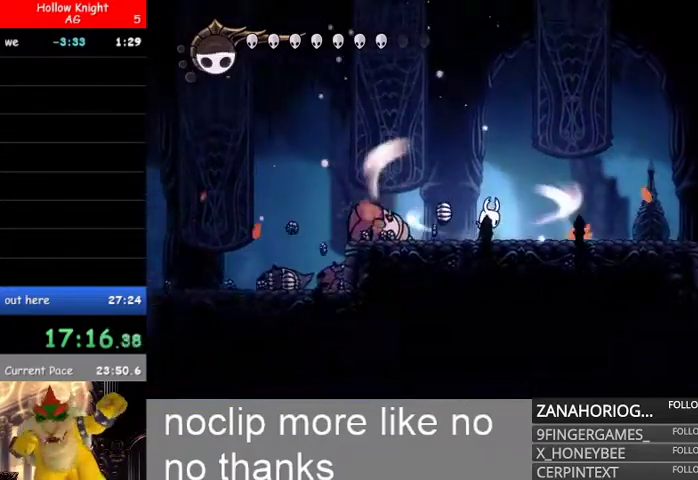
{"dt_ms": 500, "buttons": ["L2"], "left_stick": "right", "right_stick": "center", "events": []}
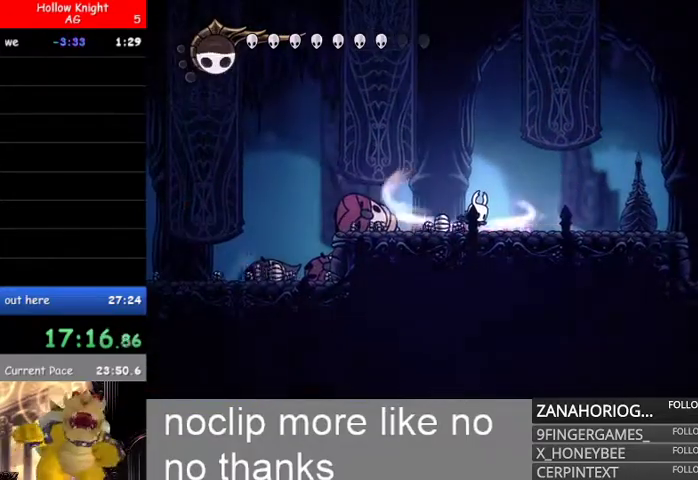
{"dt_ms": 500, "buttons": [], "left_stick": "right", "right_stick": "center"}
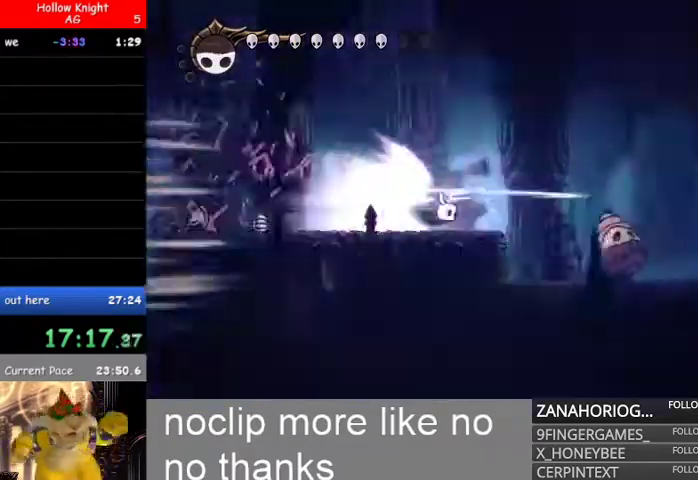
{"dt_ms": 500, "buttons": [], "left_stick": "right", "right_stick": "center", "events": []}
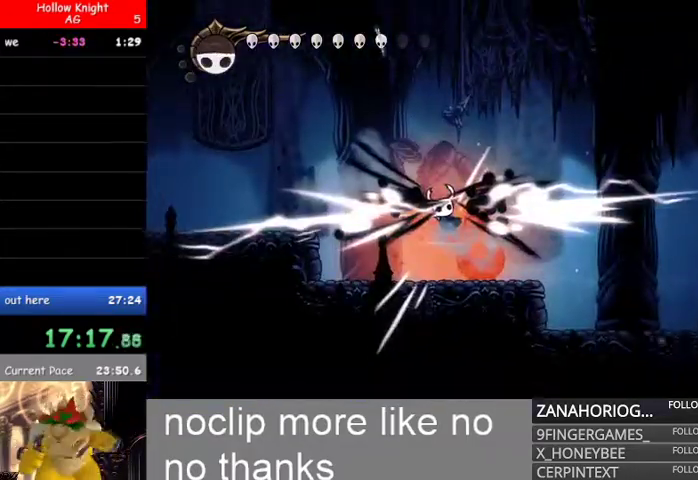
{"dt_ms": 500, "buttons": [], "left_stick": "right", "right_stick": "center", "events": []}
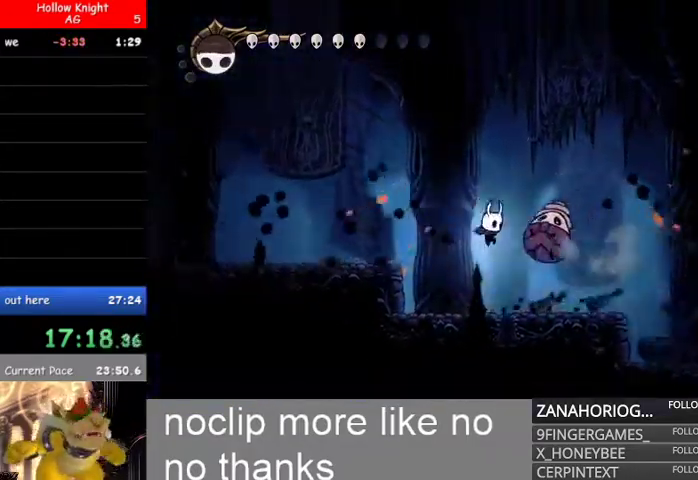
{"dt_ms": 500, "buttons": [], "left_stick": "left", "right_stick": "center", "events": [[200, "R2", "down"], [333, "R2", "up"], [333, "left_stick", "center"], [400, "left_stick", "left"]]}
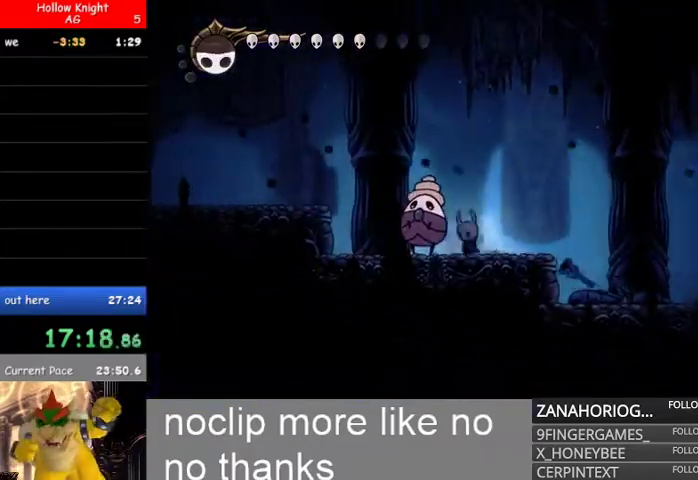
{"dt_ms": 500, "buttons": [], "left_stick": "right", "right_stick": "center", "events": [[100, "B", "down"], [167, "R2", "down"], [300, "R2", "up"], [400, "B", "up"], [433, "left_stick", "right"]]}
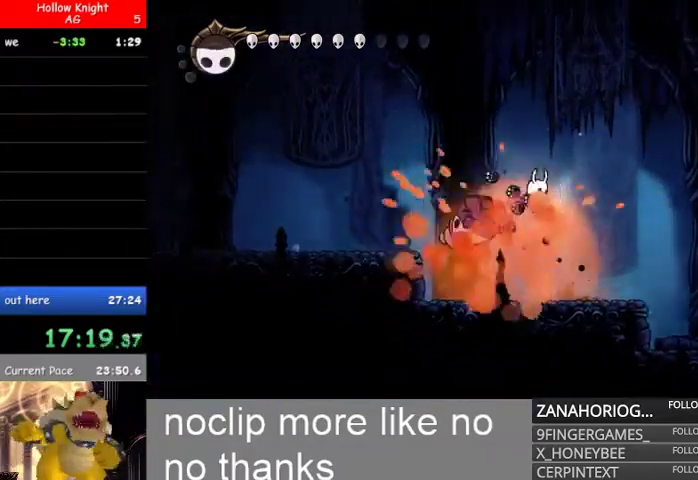
{"dt_ms": 500, "buttons": ["L2"], "left_stick": "right", "right_stick": "center", "events": [[333, "L2", "down"]]}
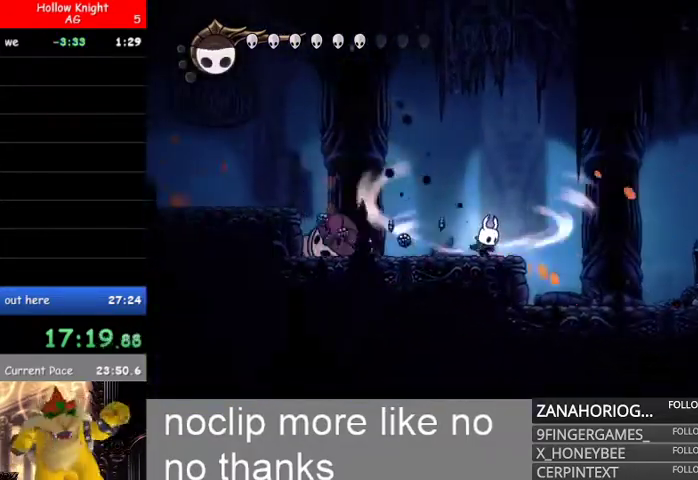
{"dt_ms": 500, "buttons": ["L2"], "left_stick": "right", "right_stick": "center", "events": []}
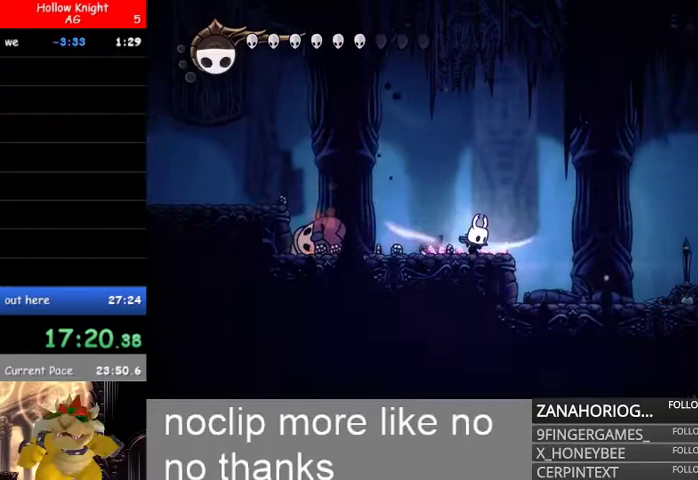
{"dt_ms": 500, "buttons": [], "left_stick": "center", "right_stick": "center", "events": [[333, "L2", "up"], [333, "left_stick", "center"]]}
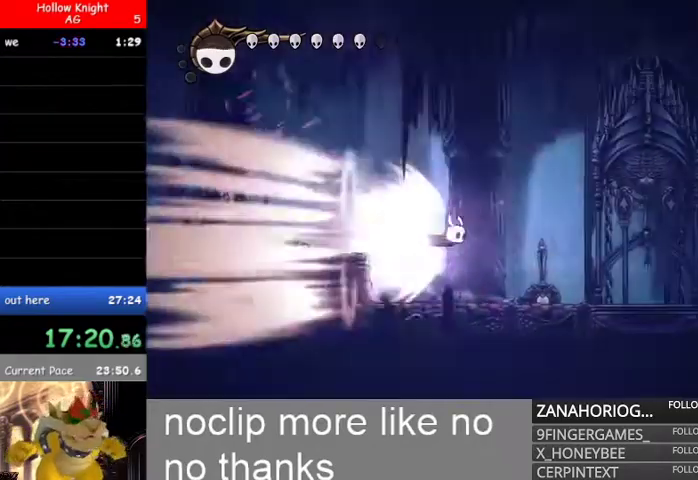
{"dt_ms": 500, "buttons": [], "left_stick": "center", "right_stick": "center", "events": []}
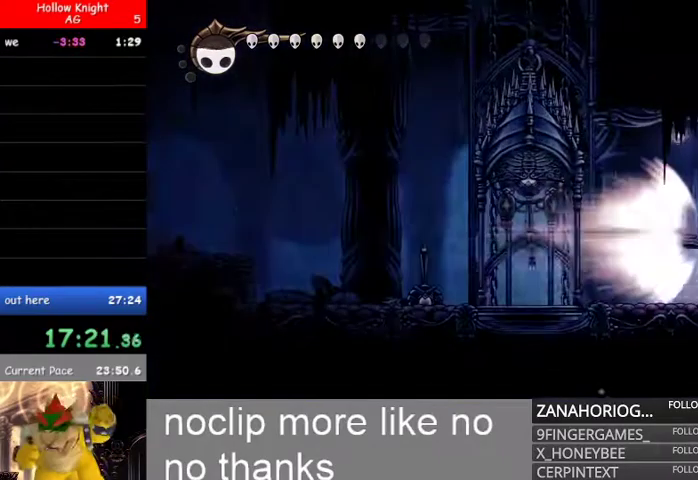
{"dt_ms": 500, "buttons": [], "left_stick": "center", "right_stick": "center", "events": []}
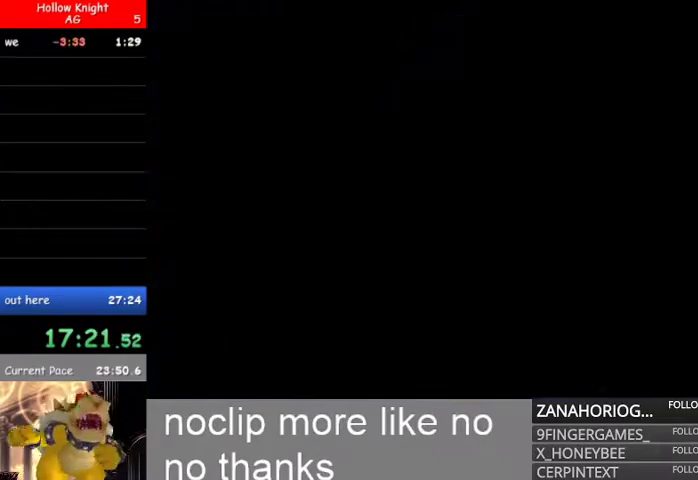
{"dt_ms": 500, "buttons": [], "left_stick": "center", "right_stick": "center", "events": []}
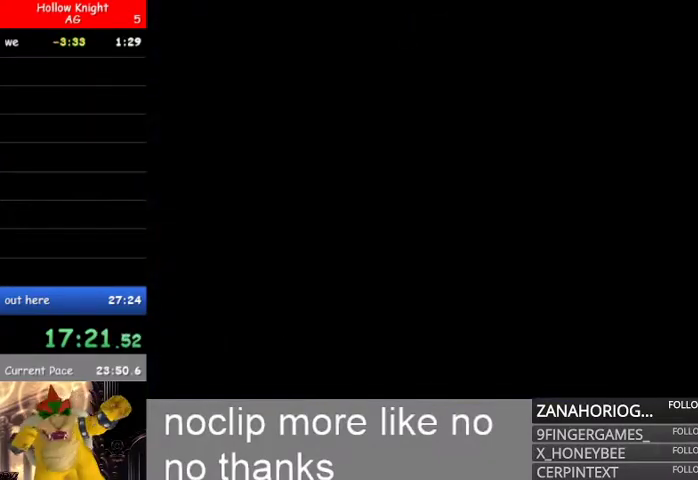
{"dt_ms": 500, "buttons": [], "left_stick": "center", "right_stick": "center", "events": []}
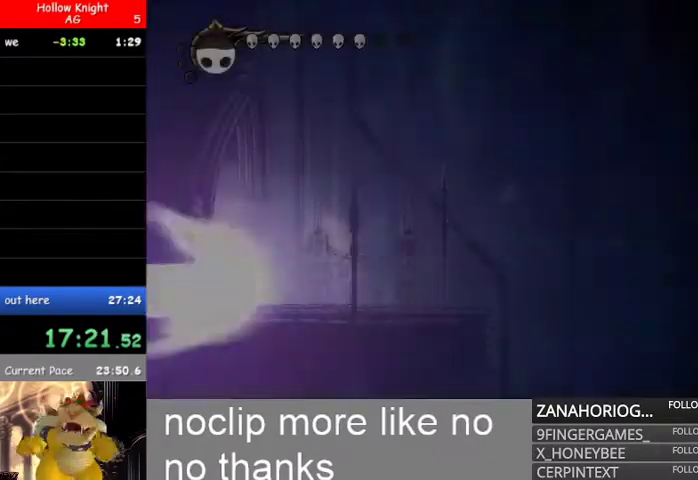
{"dt_ms": 500, "buttons": [], "left_stick": "left", "right_stick": "center", "events": [[167, "left_stick", "right"], [333, "B", "down"], [433, "left_stick", "center"], [500, "B", "up"], [500, "left_stick", "left"]]}